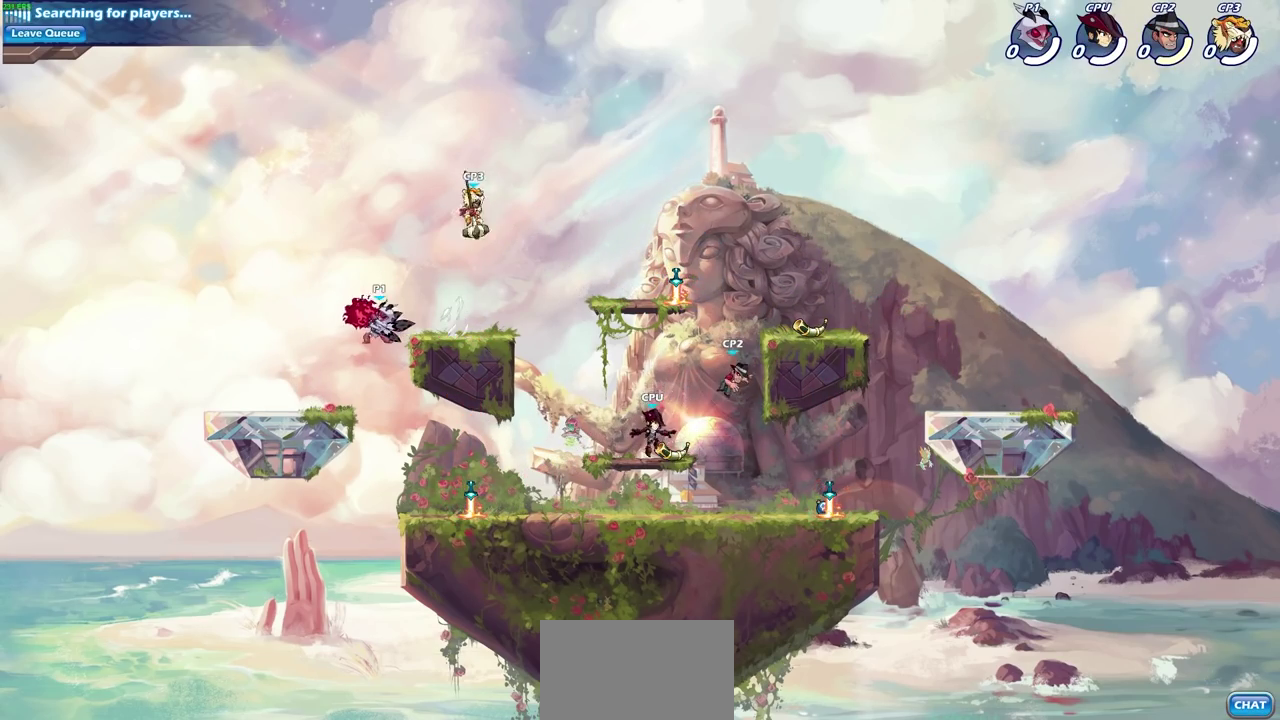
Gameplay with a controller (PlayStation layout); each line is a JSON object with the inputs held at the frame after it (dt_ms = milliseconds from this image to that frame). "events" lists button and stick changes between this image and that frame as [ms after this image, input, new state], when the widget could be followed in between.
{"dt_ms": 400, "buttons": [], "left_stick": "center", "right_stick": "center", "events": [[250, "CIRCLE", "up"]]}
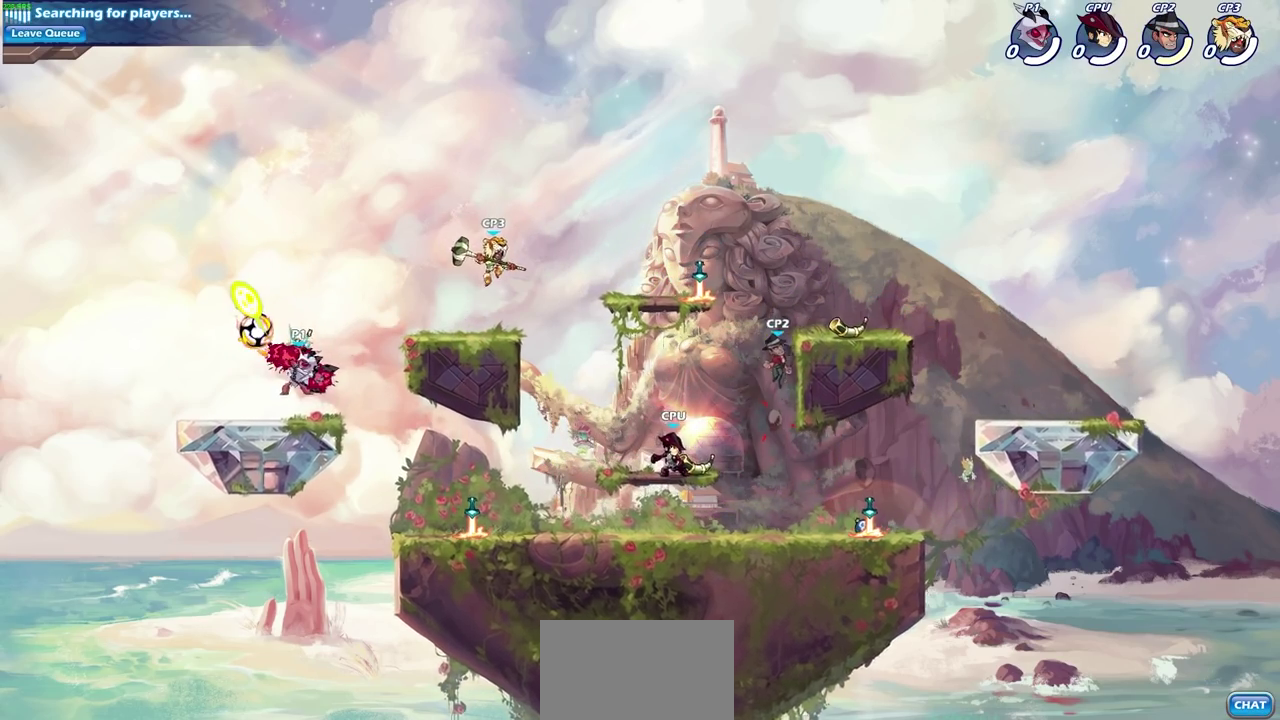
{"dt_ms": 700, "buttons": ["CROSS", "R2"], "left_stick": "up-left", "right_stick": "center", "events": [[483, "left_stick", "right"], [617, "R2", "down"], [683, "CROSS", "down"], [700, "left_stick", "up-left"]]}
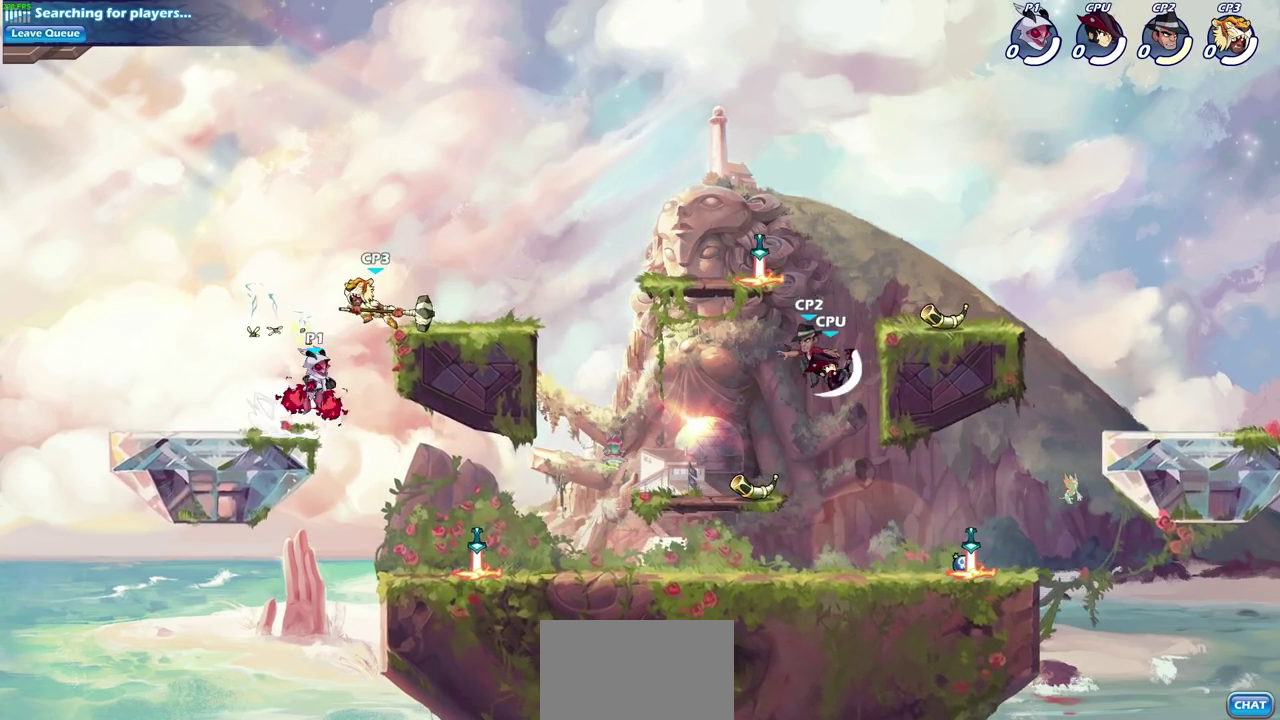
{"dt_ms": 400, "buttons": [], "left_stick": "center", "right_stick": "center", "events": [[17, "SQUARE", "down"], [67, "CROSS", "up"], [83, "left_stick", "left"], [100, "R2", "up"], [133, "SQUARE", "up"], [150, "left_stick", "center"]]}
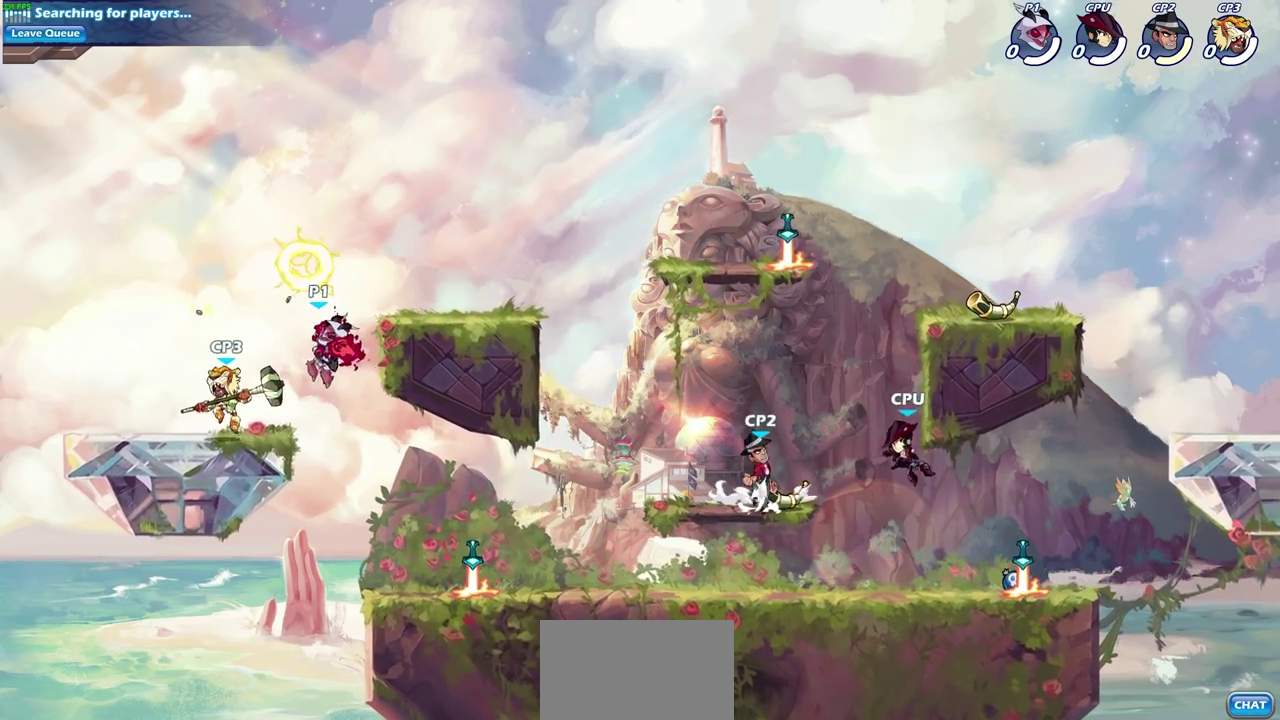
{"dt_ms": 400, "buttons": [], "left_stick": "left", "right_stick": "center", "events": [[183, "left_stick", "right"], [400, "left_stick", "left"]]}
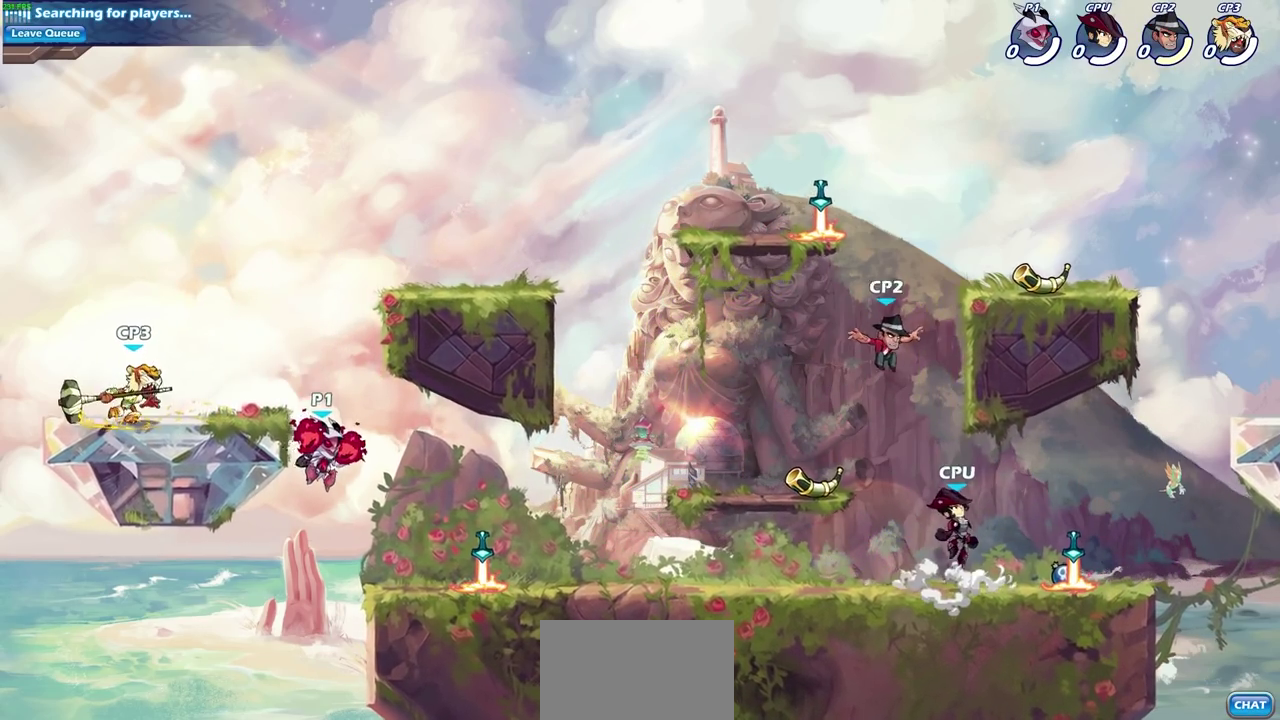
{"dt_ms": 600, "buttons": [], "left_stick": "center", "right_stick": "center", "events": [[233, "CROSS", "down"], [283, "left_stick", "center"], [300, "SQUARE", "down"], [333, "right_stick", "down-left"], [367, "CROSS", "up"], [383, "SQUARE", "up"], [383, "right_stick", "center"]]}
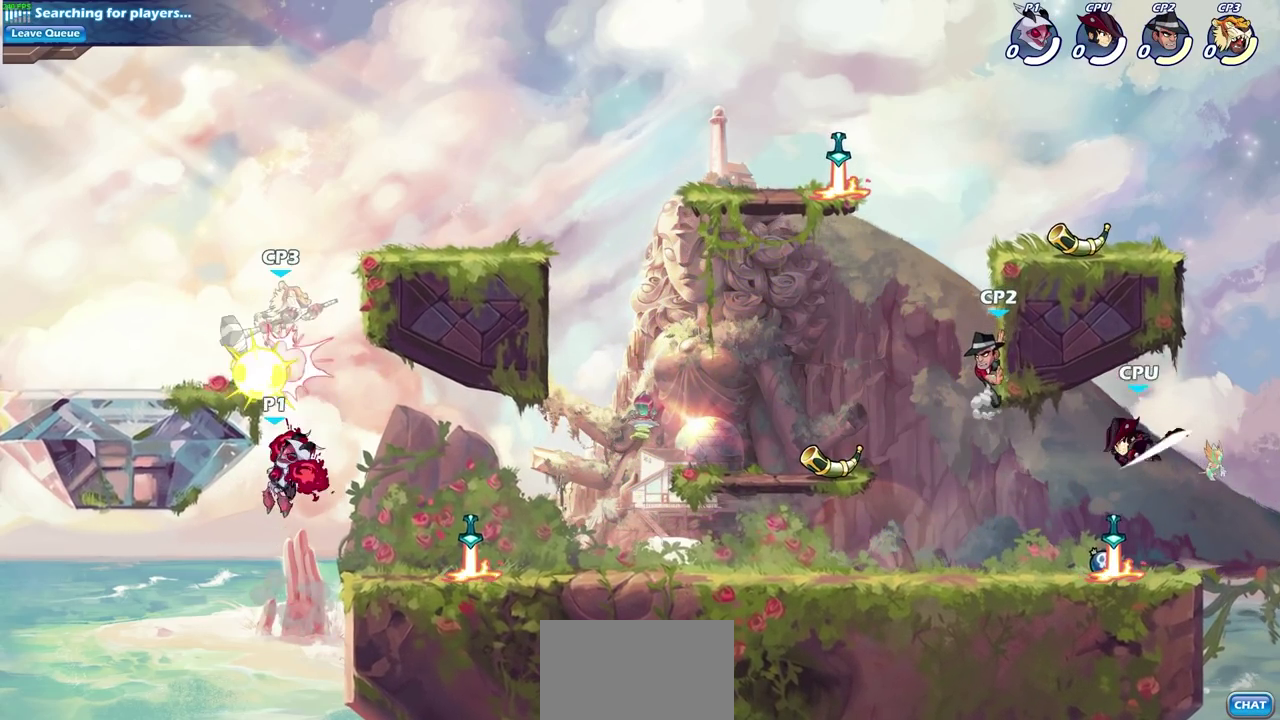
{"dt_ms": 300, "buttons": ["SQUARE"], "left_stick": "center", "right_stick": "down-left", "events": [[183, "CROSS", "down"], [233, "SQUARE", "down"], [283, "CROSS", "up"], [283, "right_stick", "down-left"]]}
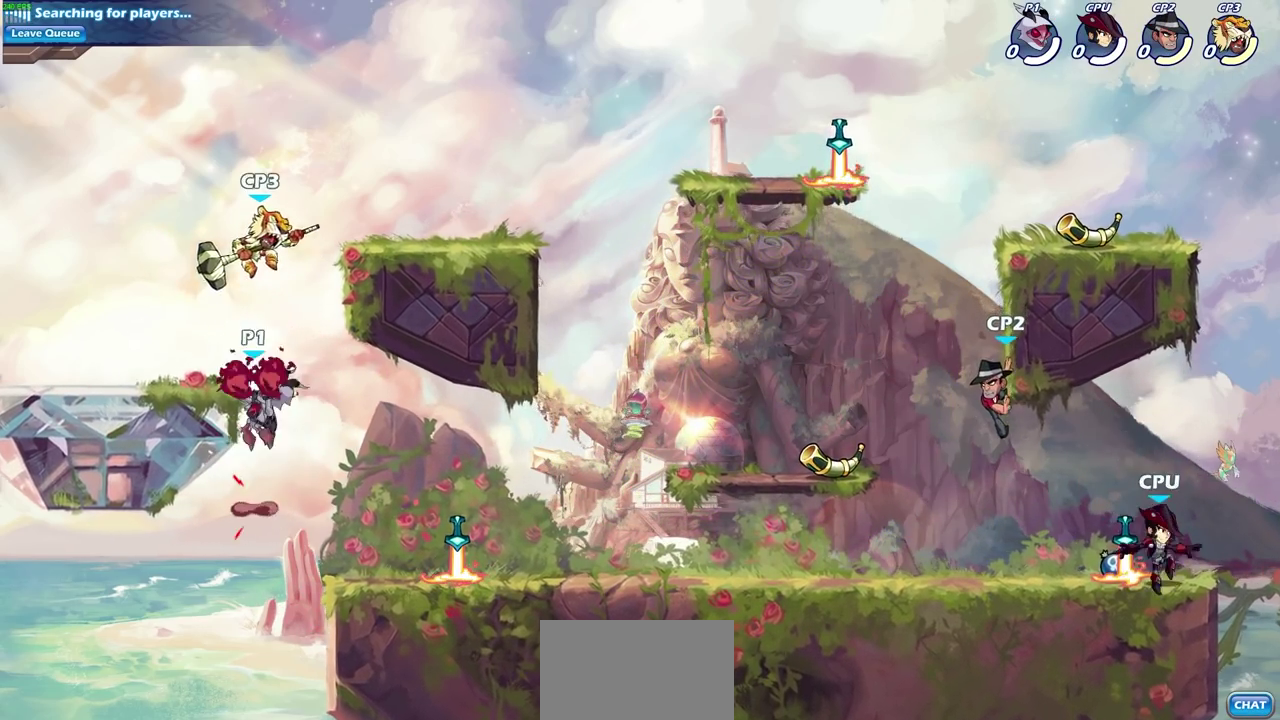
{"dt_ms": 700, "buttons": ["CIRCLE"], "left_stick": "up", "right_stick": "center", "events": [[17, "SQUARE", "up"], [17, "right_stick", "center"], [367, "left_stick", "up"], [433, "R2", "down"], [483, "CIRCLE", "down"], [583, "R2", "up"], [617, "CIRCLE", "up"], [700, "CIRCLE", "down"]]}
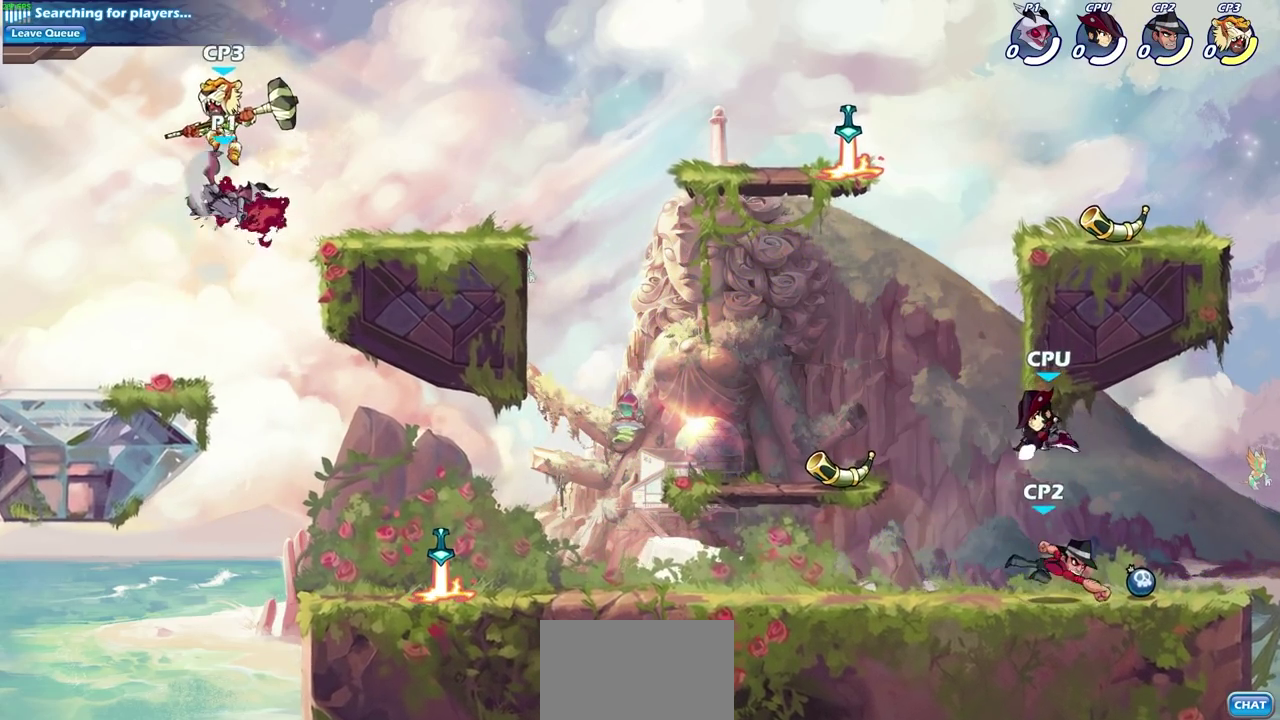
{"dt_ms": 300, "buttons": [], "left_stick": "center", "right_stick": "center", "events": [[33, "left_stick", "center"], [100, "CIRCLE", "up"]]}
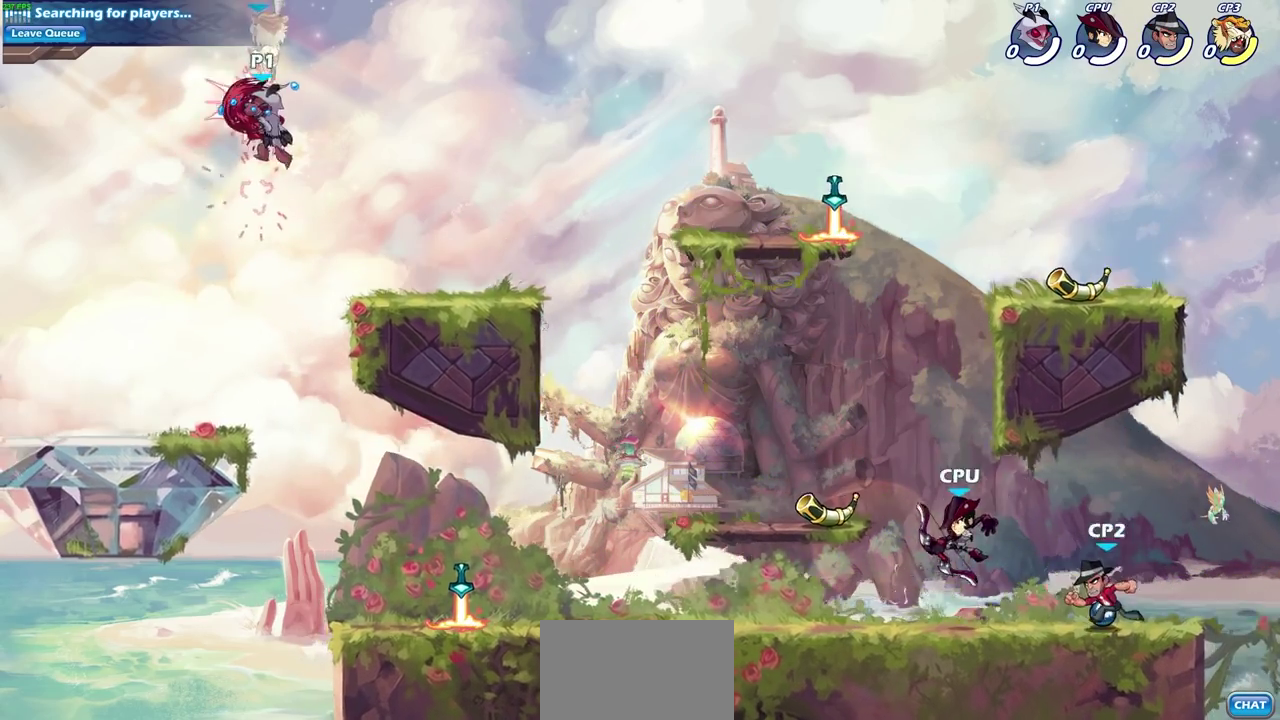
{"dt_ms": 700, "buttons": [], "left_stick": "right", "right_stick": "center", "events": [[233, "left_stick", "right"]]}
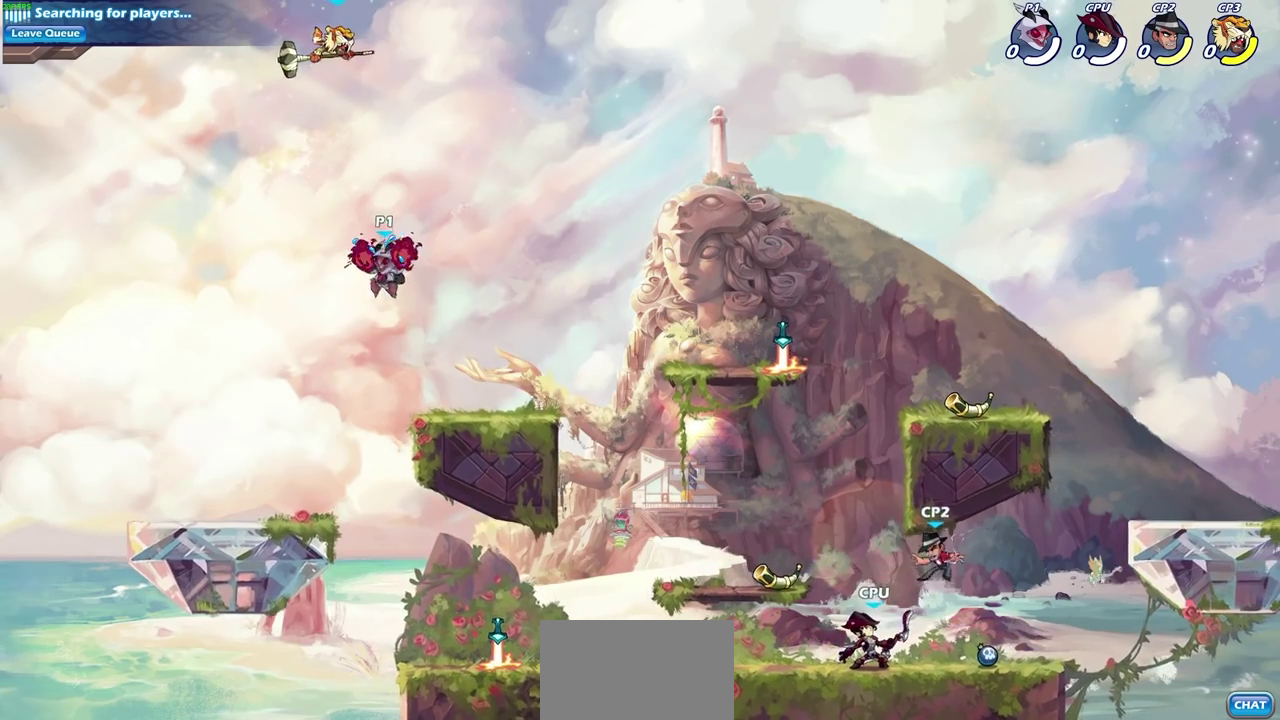
{"dt_ms": 500, "buttons": [], "left_stick": "center", "right_stick": "center", "events": [[67, "left_stick", "down-right"], [250, "left_stick", "left"], [317, "CIRCLE", "down"], [317, "left_stick", "center"], [500, "CIRCLE", "up"]]}
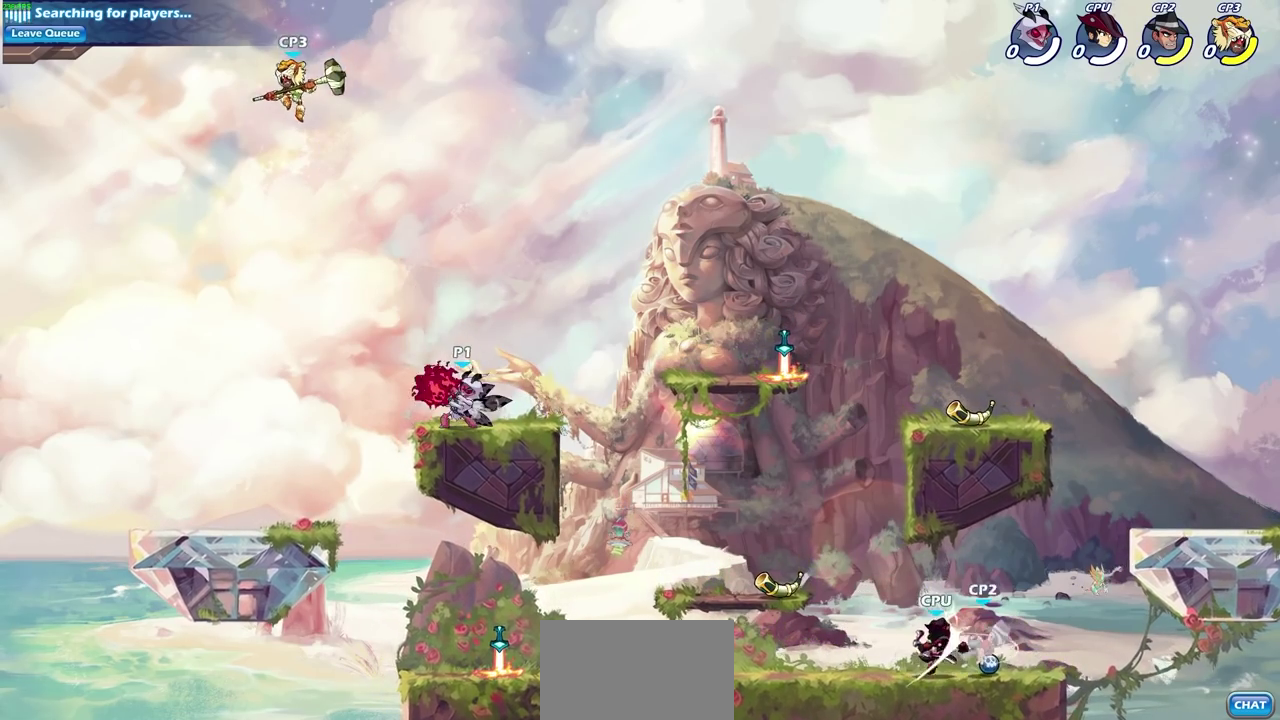
{"dt_ms": 300, "buttons": [], "left_stick": "center", "right_stick": "center", "events": []}
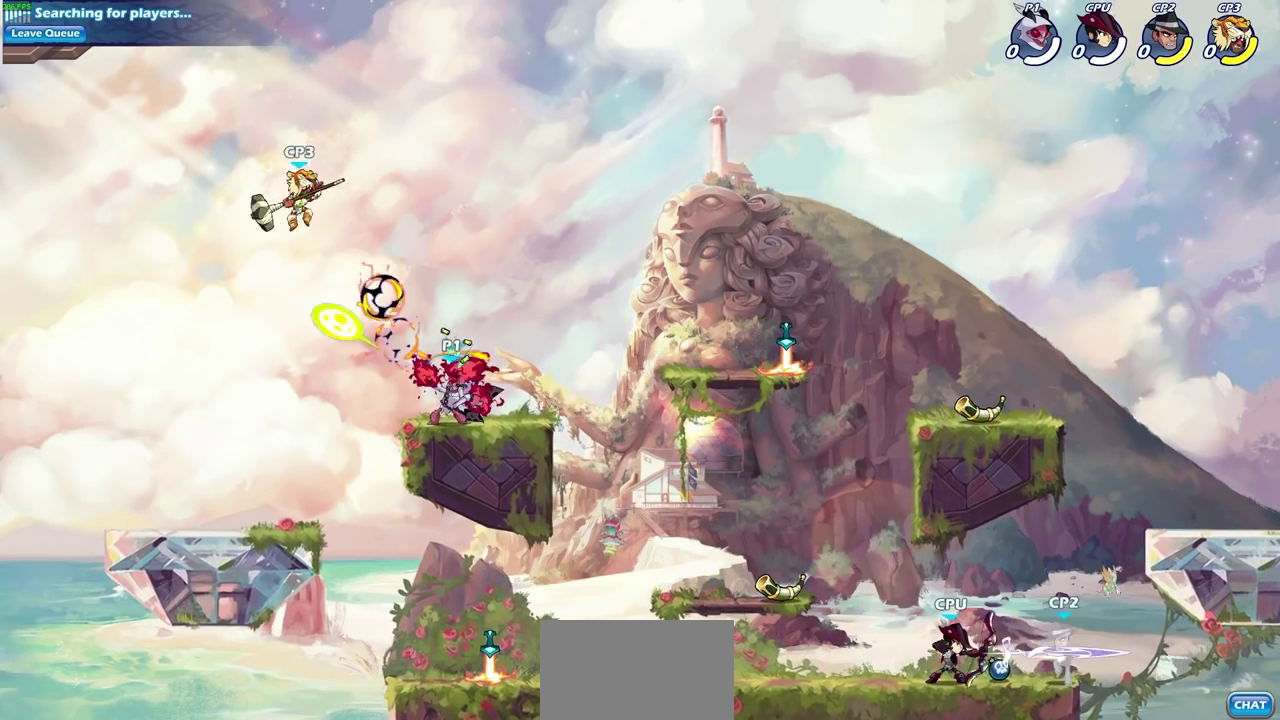
{"dt_ms": 700, "buttons": [], "left_stick": "center", "right_stick": "center", "events": []}
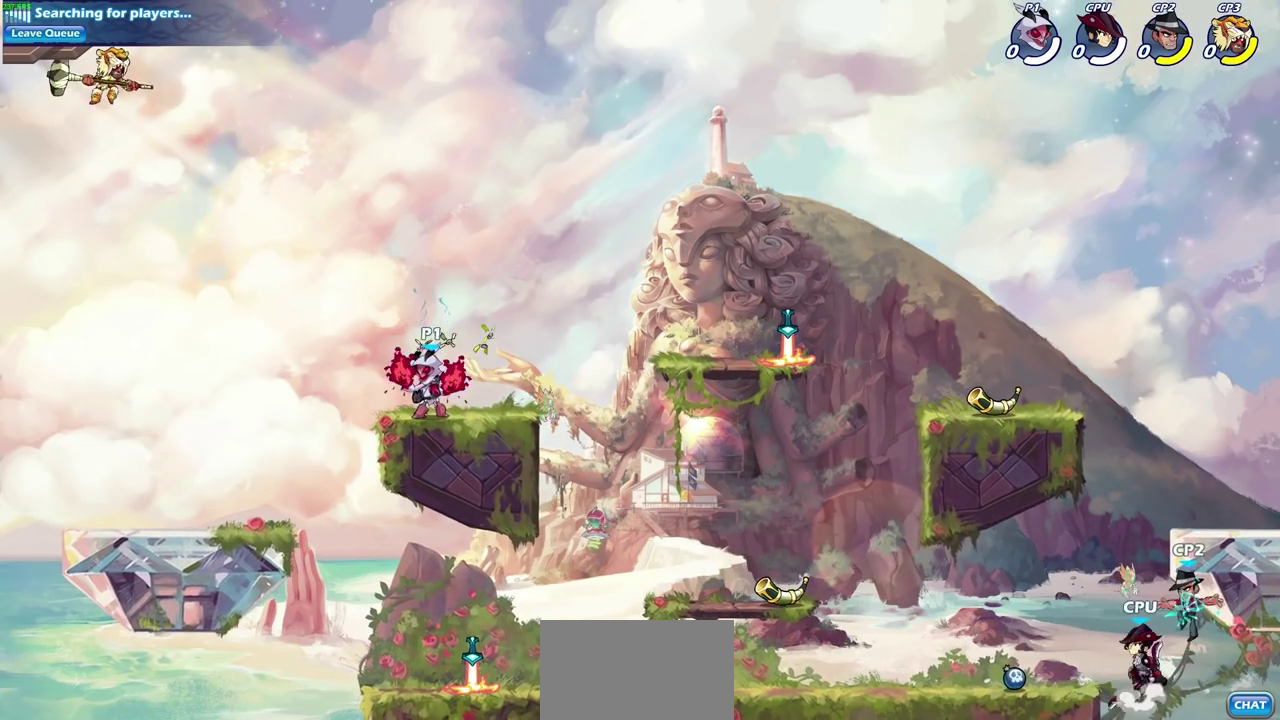
{"dt_ms": 500, "buttons": ["CIRCLE"], "left_stick": "center", "right_stick": "center", "events": [[50, "left_stick", "left"], [133, "R2", "down"], [200, "CIRCLE", "down"], [217, "left_stick", "up-right"], [267, "R2", "up"], [333, "left_stick", "center"]]}
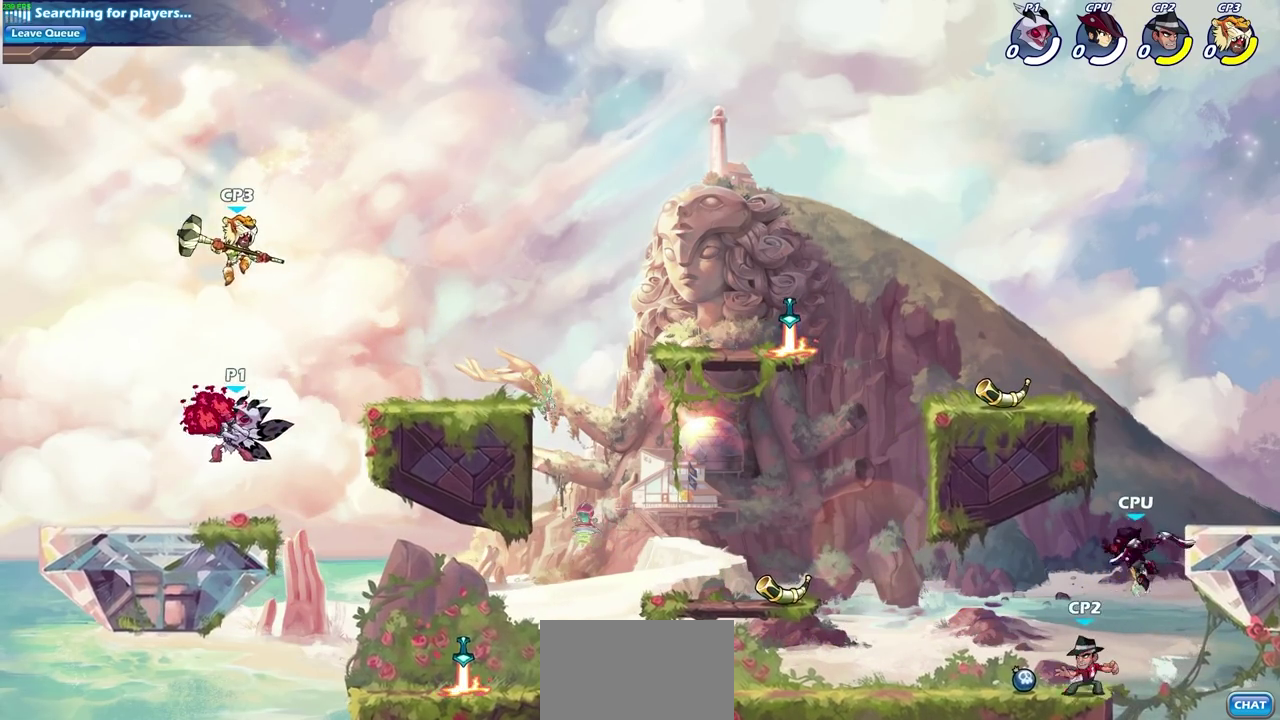
{"dt_ms": 400, "buttons": [], "left_stick": "center", "right_stick": "center", "events": [[100, "CIRCLE", "up"]]}
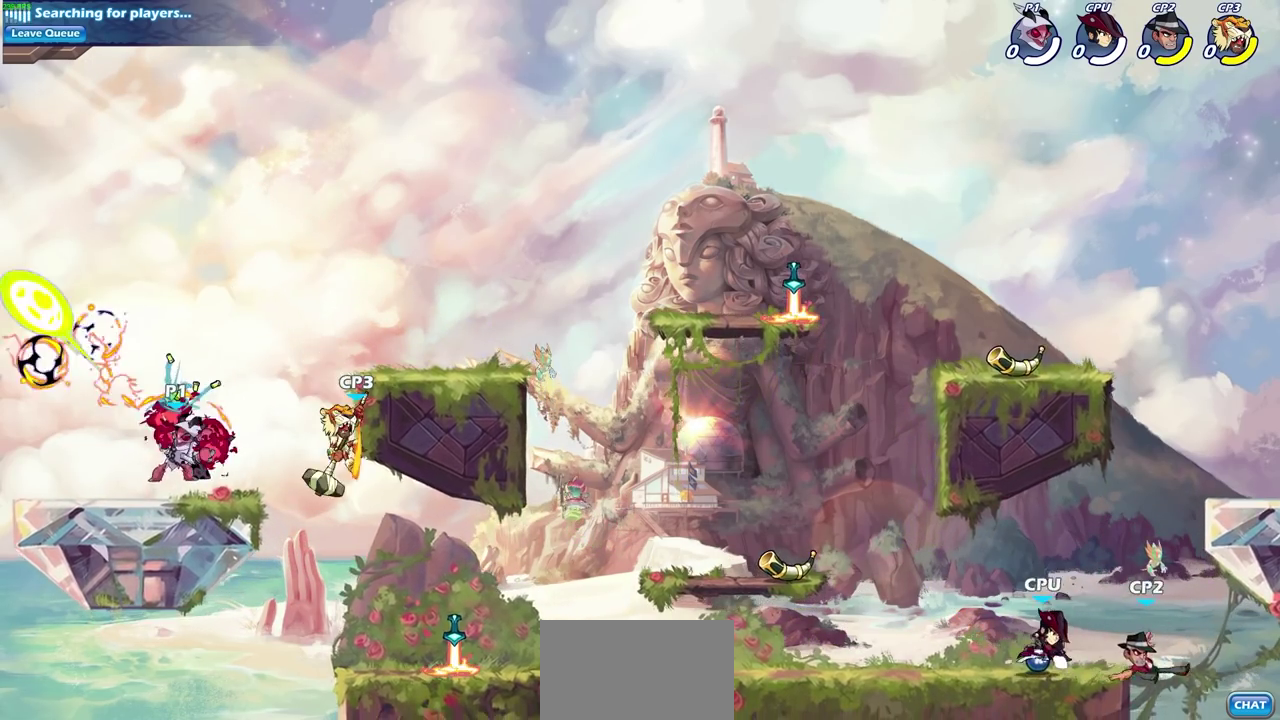
{"dt_ms": 600, "buttons": [], "left_stick": "center", "right_stick": "center", "events": [[267, "left_stick", "right"], [417, "left_stick", "down"], [433, "SQUARE", "down"], [550, "SQUARE", "up"], [567, "left_stick", "center"]]}
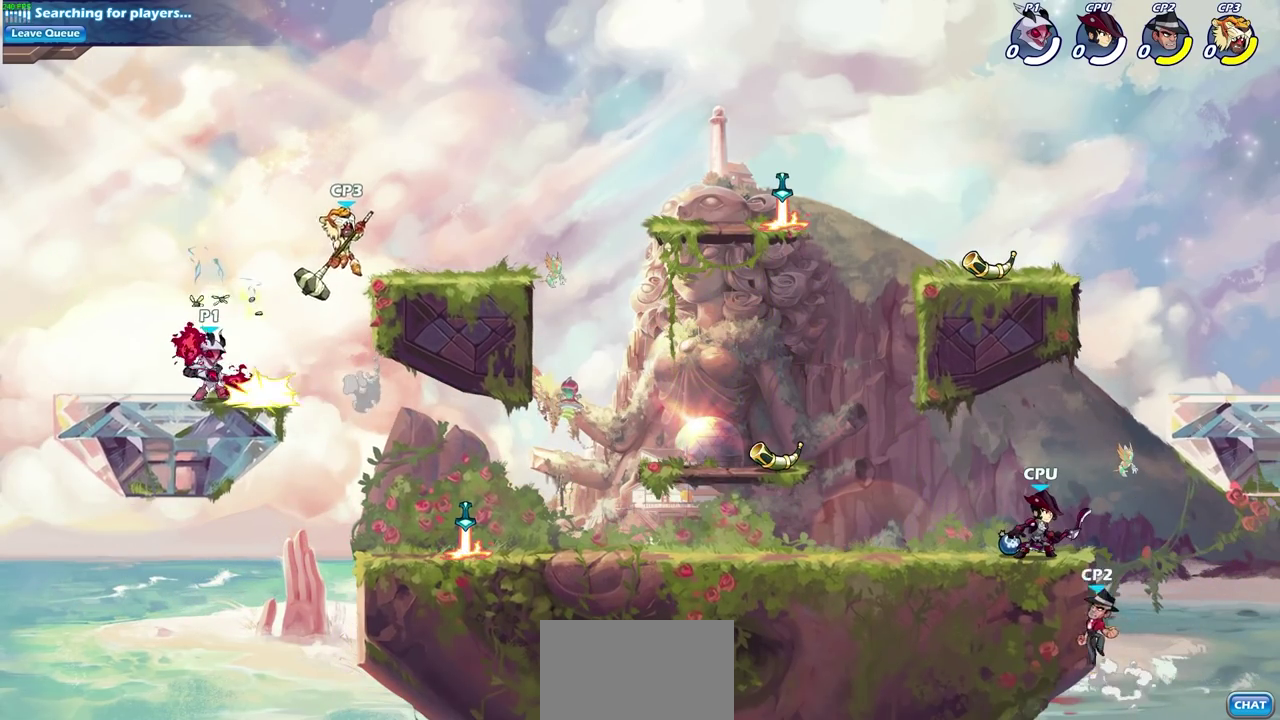
{"dt_ms": 400, "buttons": [], "left_stick": "center", "right_stick": "center", "events": []}
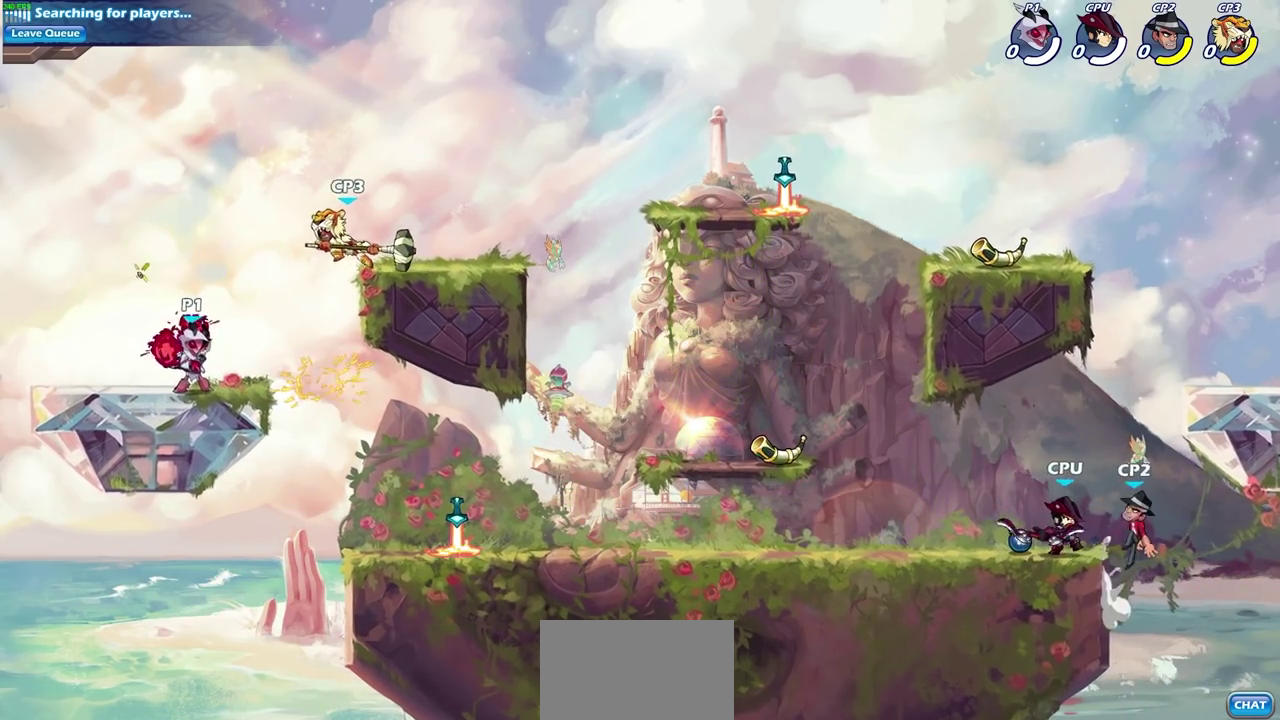
{"dt_ms": 600, "buttons": [], "left_stick": "up-left", "right_stick": "center", "events": [[183, "CROSS", "down"], [183, "left_stick", "right"], [217, "SQUARE", "down"], [250, "CROSS", "up"], [283, "SQUARE", "up"], [283, "left_stick", "left"], [567, "left_stick", "up-left"]]}
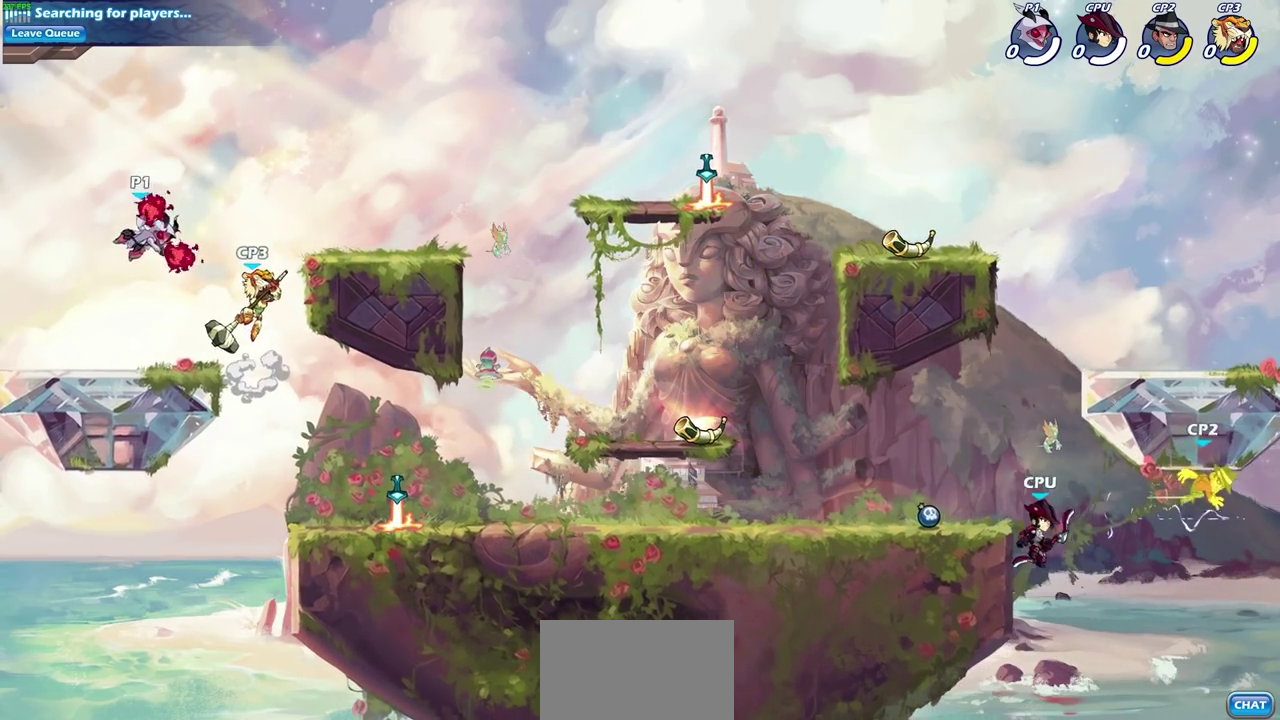
{"dt_ms": 500, "buttons": ["R2"], "left_stick": "center", "right_stick": "center", "events": [[33, "left_stick", "up-right"], [217, "left_stick", "center"], [267, "left_stick", "right"], [417, "left_stick", "center"], [467, "R2", "down"]]}
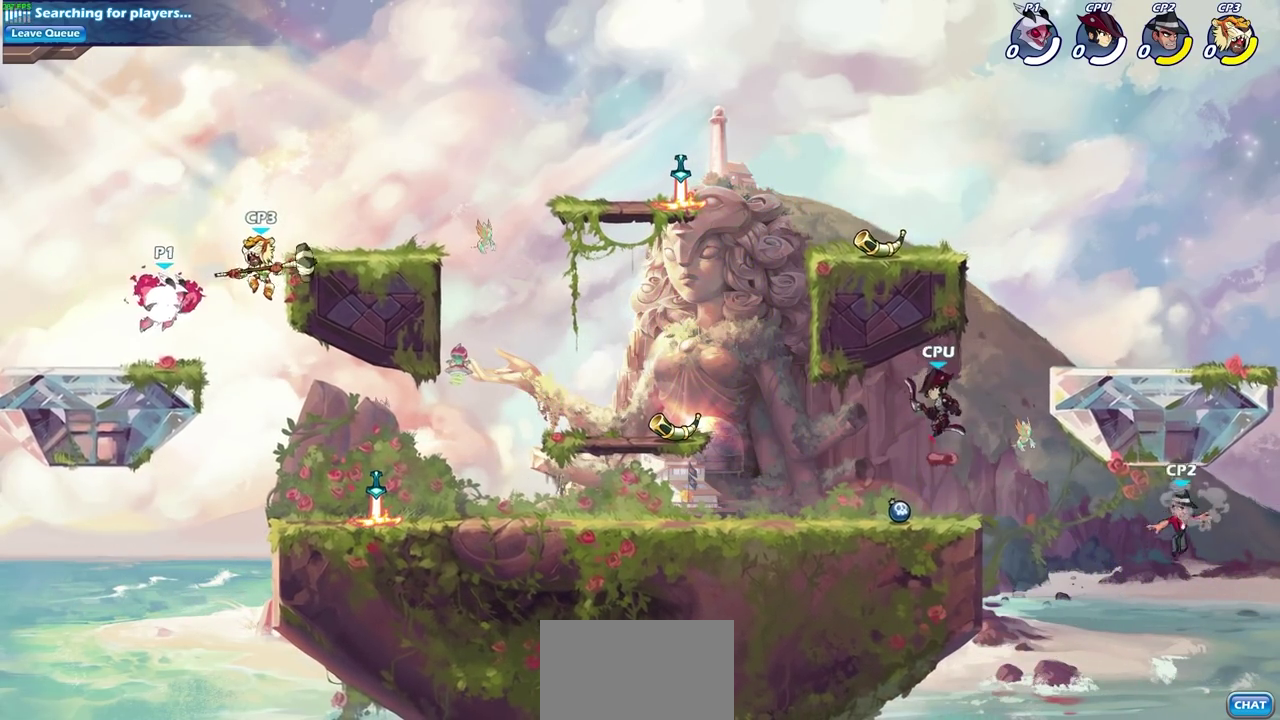
{"dt_ms": 500, "buttons": [], "left_stick": "center", "right_stick": "center", "events": [[150, "SQUARE", "down"], [183, "R2", "up"], [250, "SQUARE", "up"], [333, "SQUARE", "down"], [450, "SQUARE", "up"]]}
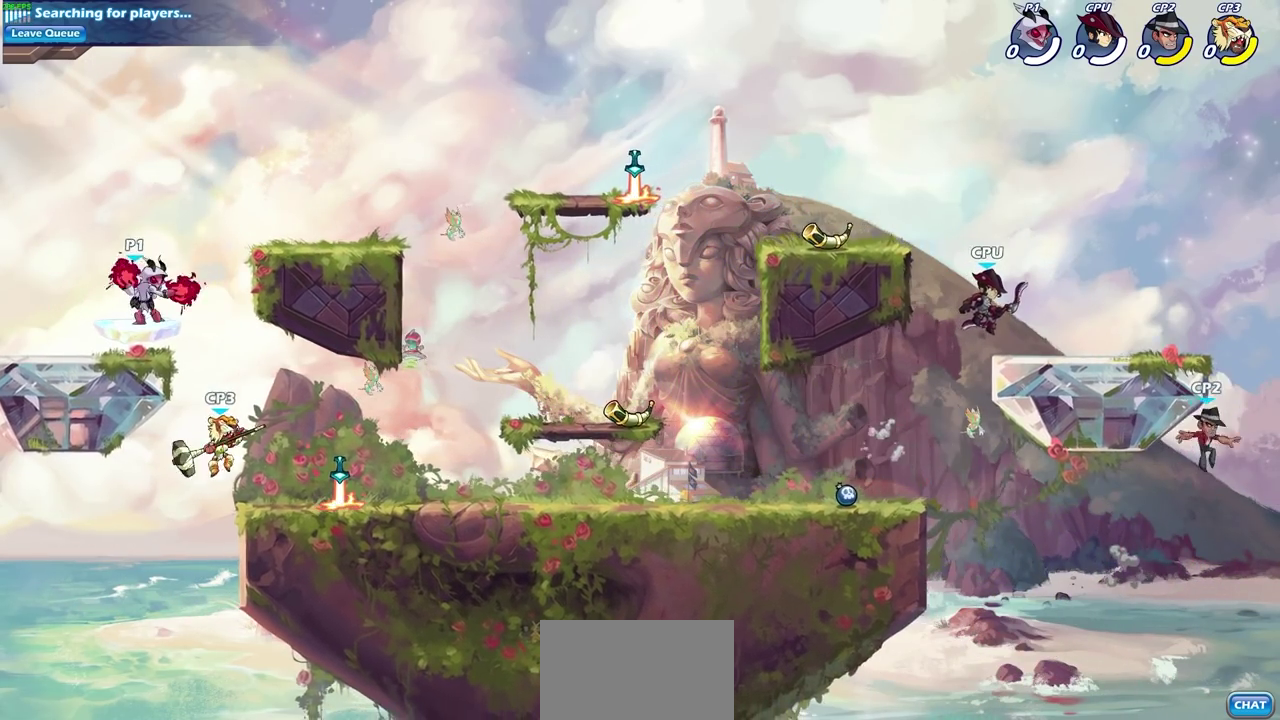
{"dt_ms": 300, "buttons": ["SQUARE"], "left_stick": "down", "right_stick": "center"}
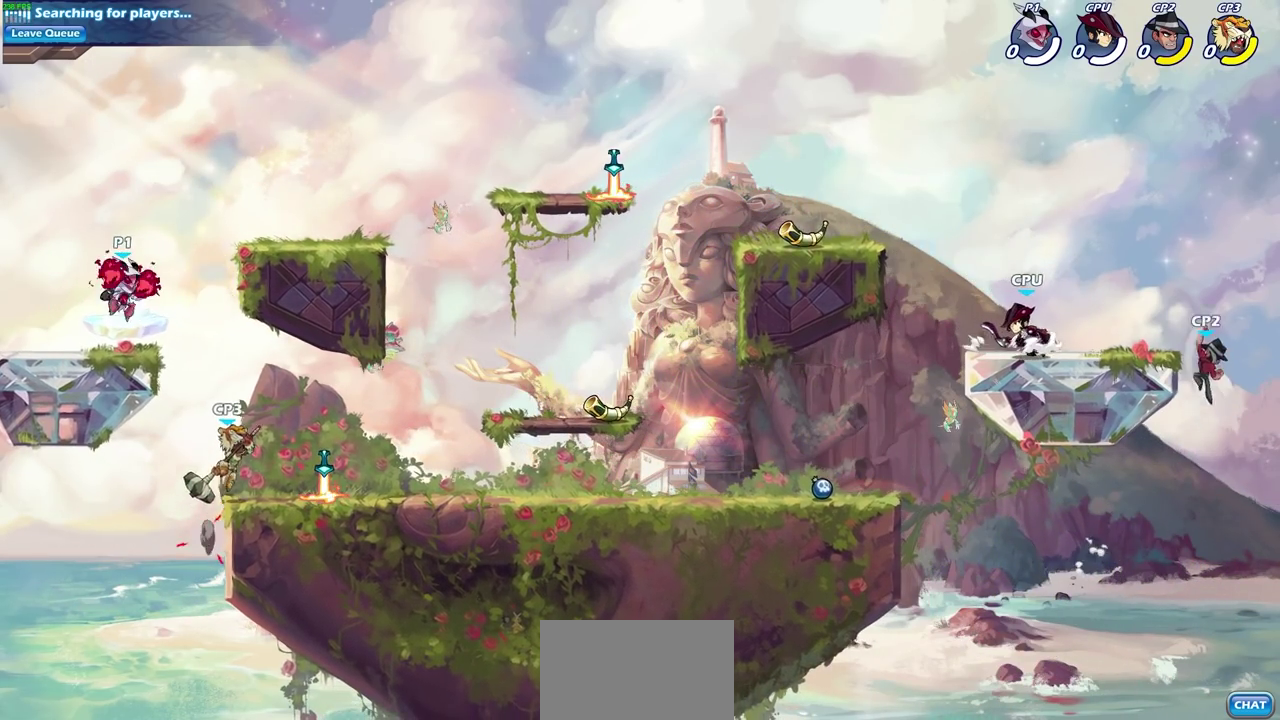
{"dt_ms": 700, "buttons": [], "left_stick": "center", "right_stick": "center"}
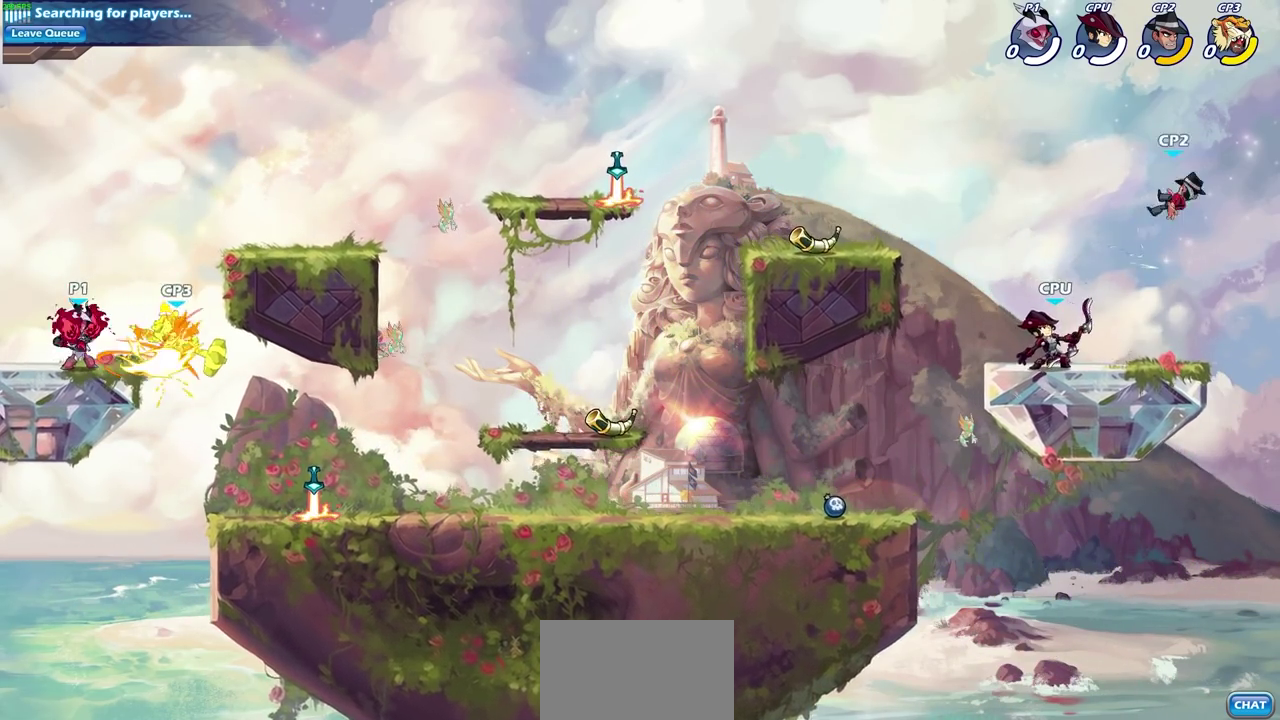
{"dt_ms": 400, "buttons": ["SQUARE"], "left_stick": "right", "right_stick": "center", "events": [[250, "left_stick", "right"], [300, "CROSS", "down"], [317, "SQUARE", "down"], [350, "CROSS", "up"]]}
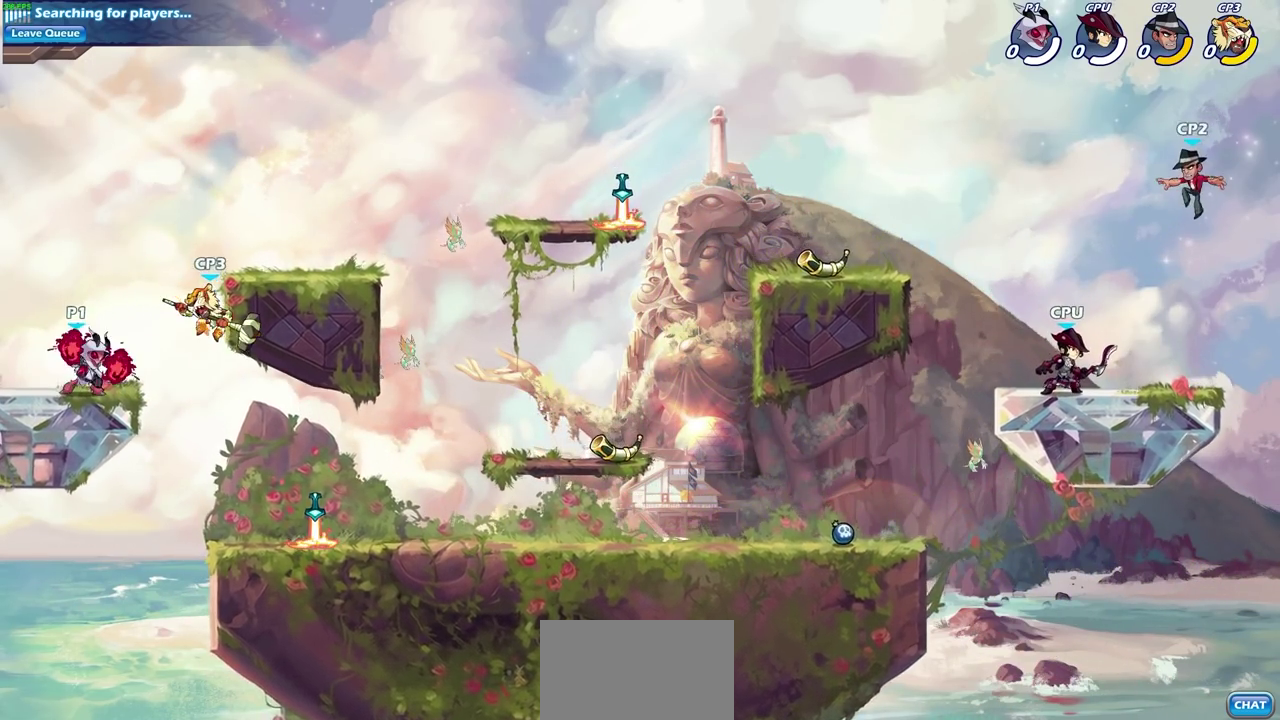
{"dt_ms": 700, "buttons": [], "left_stick": "center", "right_stick": "center", "events": [[17, "SQUARE", "up"], [17, "left_stick", "center"], [467, "left_stick", "right"], [550, "left_stick", "center"]]}
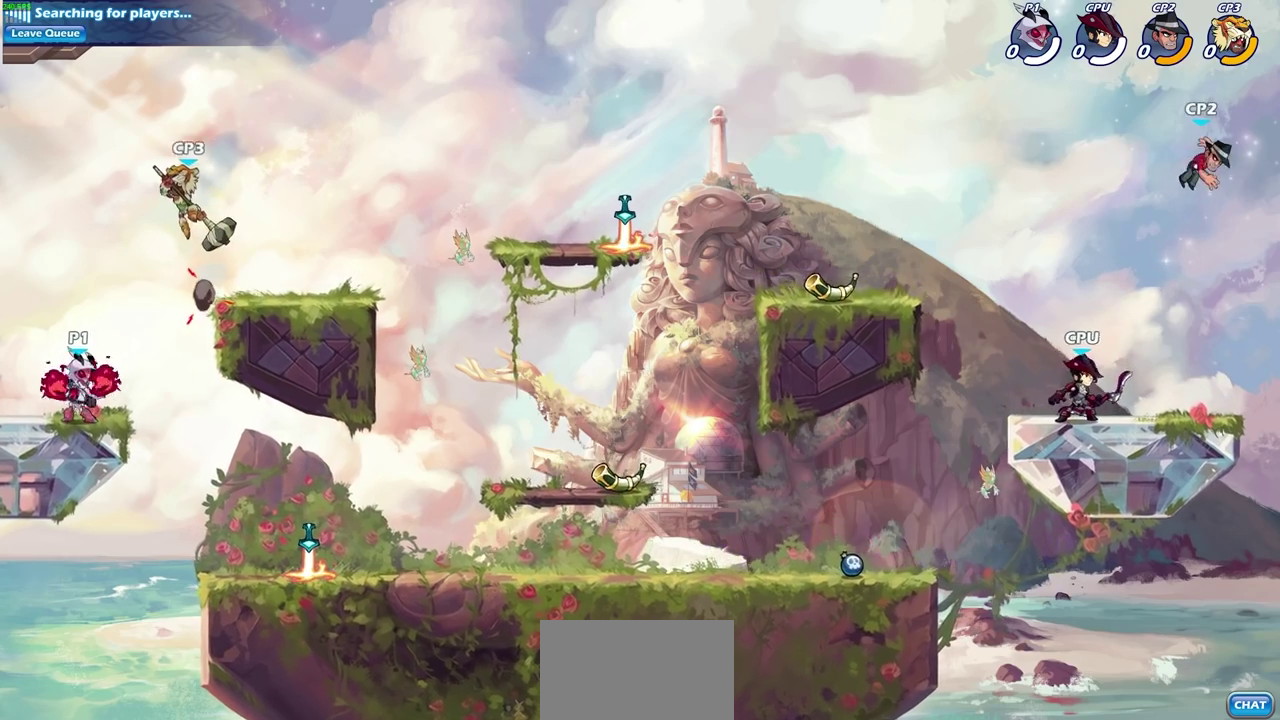
{"dt_ms": 400, "buttons": ["CIRCLE"], "left_stick": "left", "right_stick": "center", "events": [[33, "left_stick", "right"], [217, "R2", "down"], [233, "CROSS", "down"], [233, "left_stick", "up-left"], [317, "R2", "up"], [333, "CIRCLE", "down"], [333, "CROSS", "up"], [367, "left_stick", "left"]]}
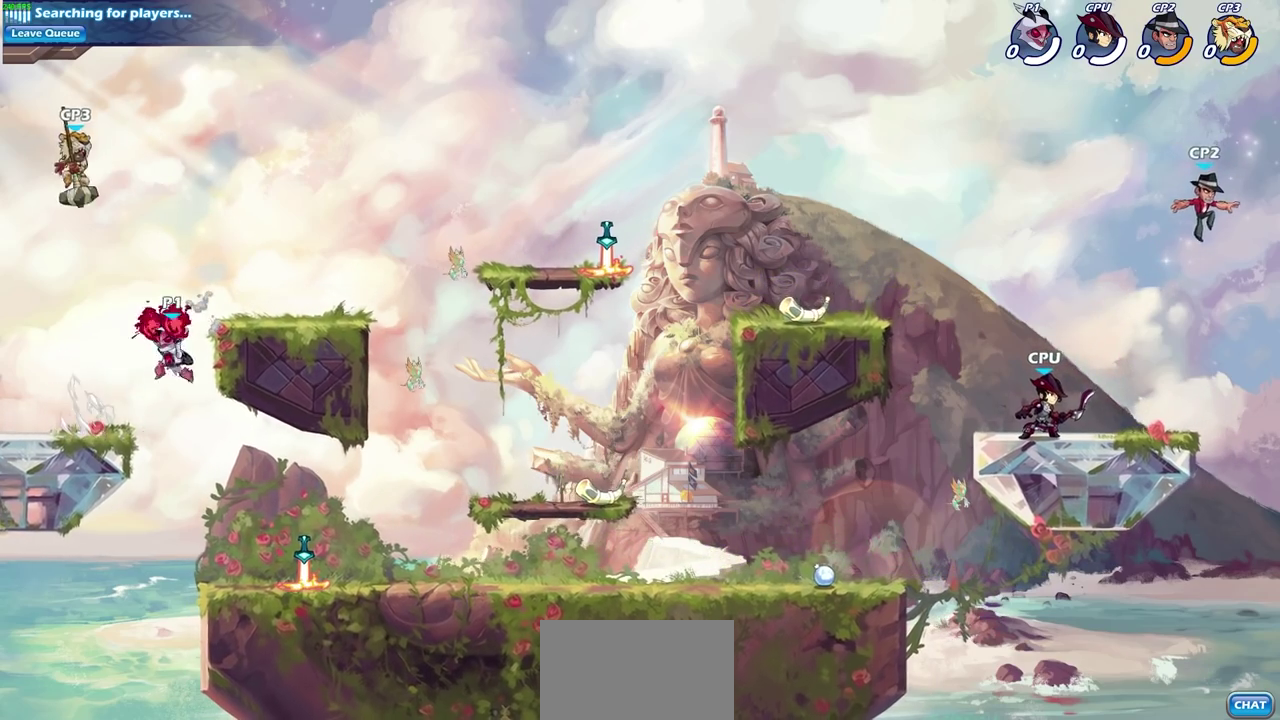
{"dt_ms": 600, "buttons": [], "left_stick": "right", "right_stick": "center", "events": [[83, "CIRCLE", "up"], [383, "left_stick", "right"]]}
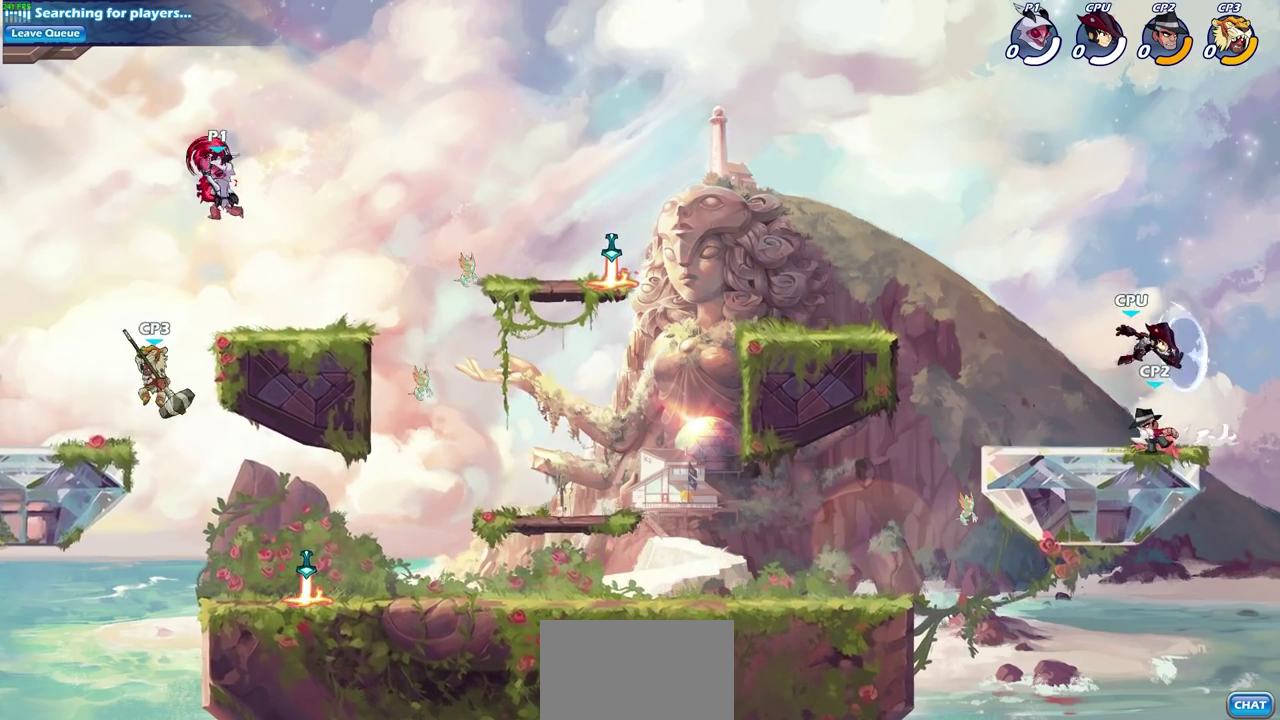
{"dt_ms": 400, "buttons": [], "left_stick": "down", "right_stick": "center", "events": [[333, "left_stick", "down-right"], [383, "left_stick", "down"]]}
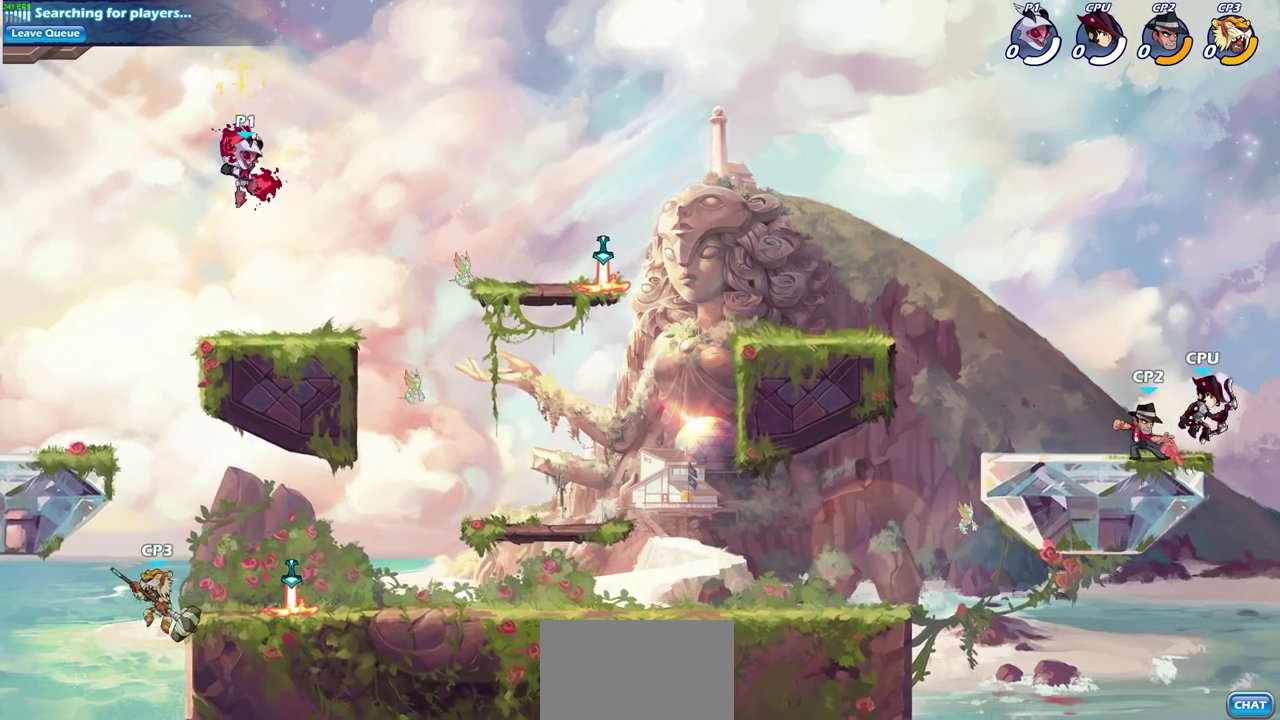
{"dt_ms": 300, "buttons": [], "left_stick": "right", "right_stick": "center", "events": [[83, "left_stick", "down-left"], [133, "left_stick", "left"], [217, "left_stick", "right"]]}
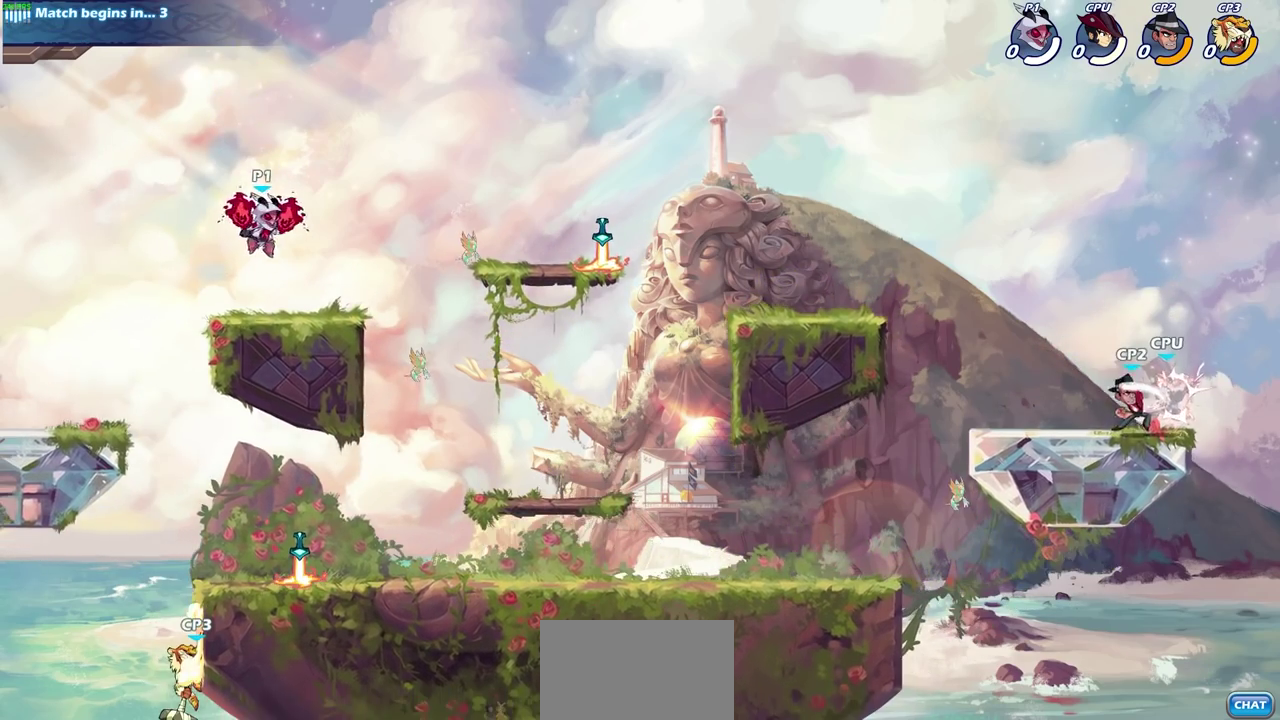
{"dt_ms": 700, "buttons": ["CIRCLE"], "left_stick": "down-left", "right_stick": "center", "events": [[217, "R2", "down"], [250, "left_stick", "down-left"], [283, "CIRCLE", "down"], [367, "R2", "up"]]}
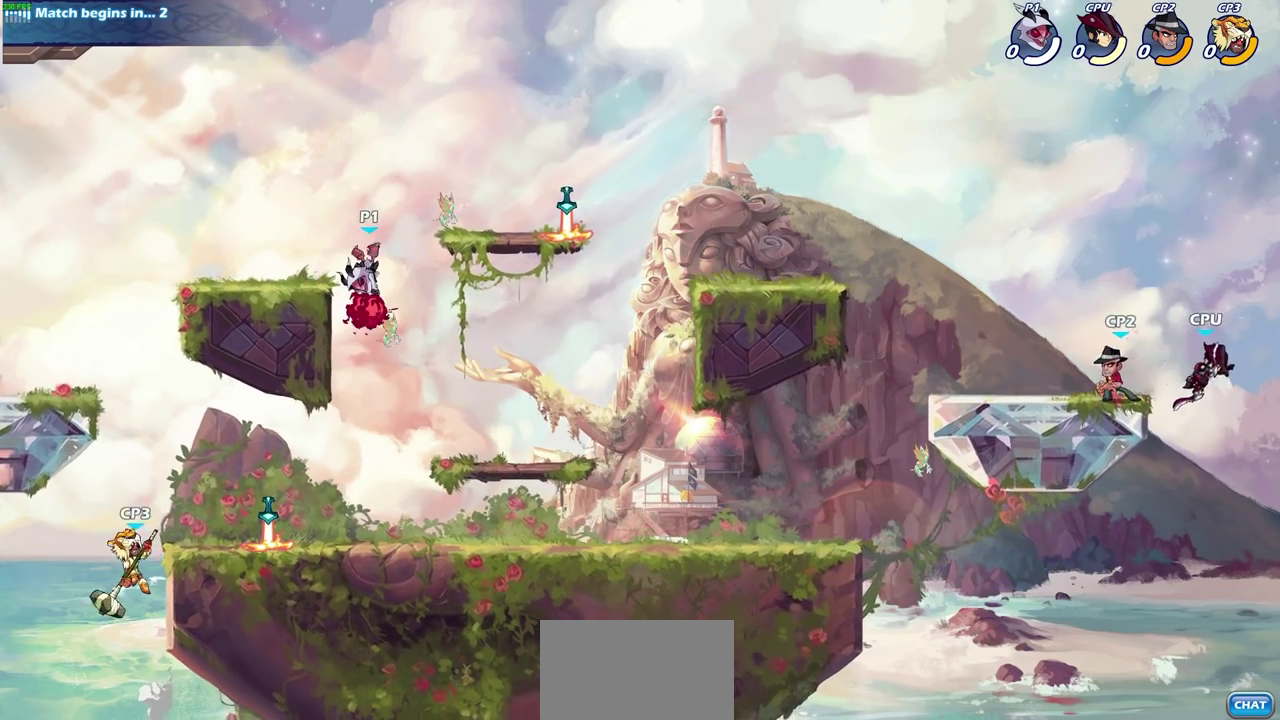
{"dt_ms": 500, "buttons": [], "left_stick": "center", "right_stick": "center", "events": [[17, "CIRCLE", "up"], [50, "left_stick", "center"]]}
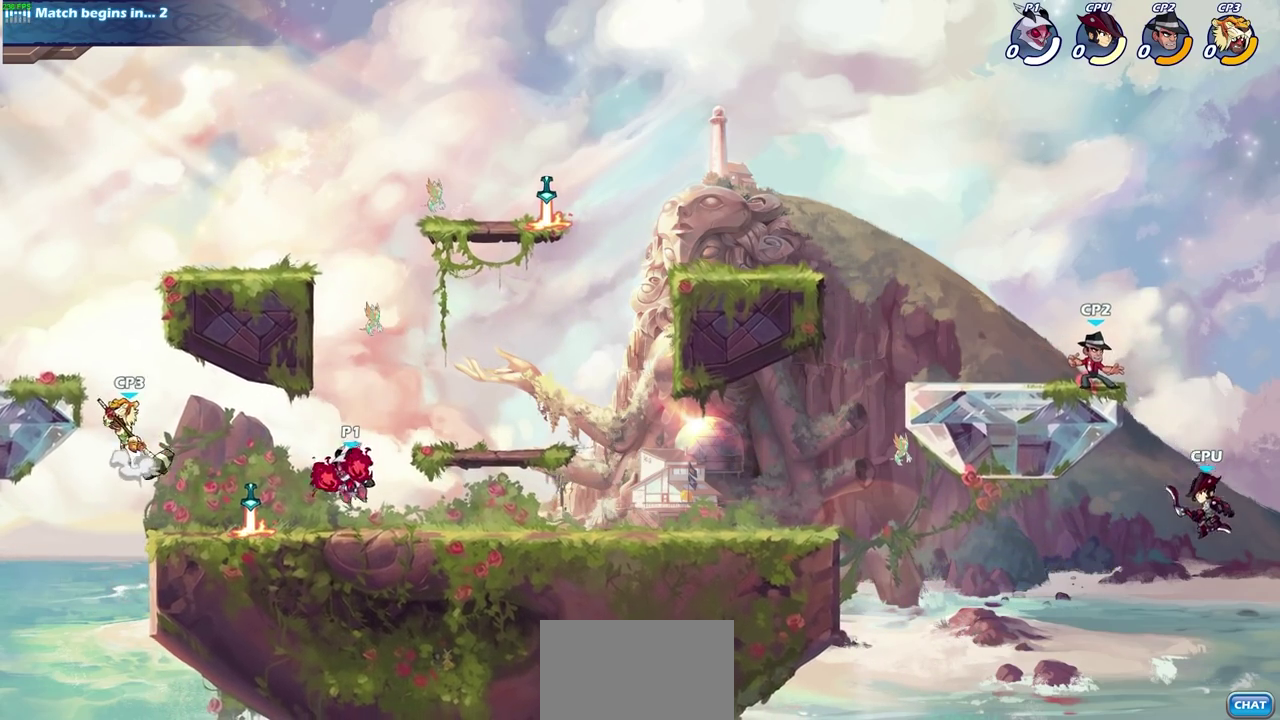
{"dt_ms": 400, "buttons": [], "left_stick": "down", "right_stick": "center", "events": [[100, "left_stick", "left"], [233, "left_stick", "down-left"], [367, "left_stick", "down"]]}
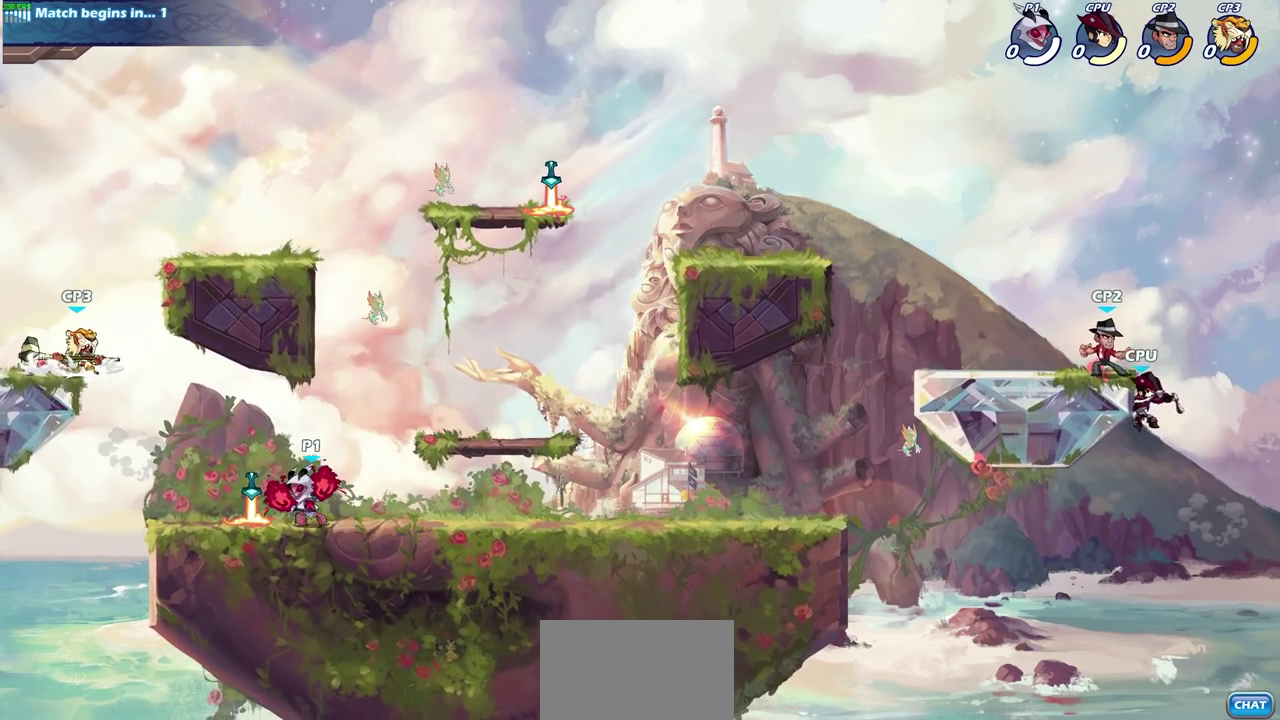
{"dt_ms": 600, "buttons": [], "left_stick": "center", "right_stick": "center", "events": [[50, "left_stick", "center"], [233, "left_stick", "left"], [317, "left_stick", "center"], [367, "CIRCLE", "down"], [450, "CIRCLE", "up"]]}